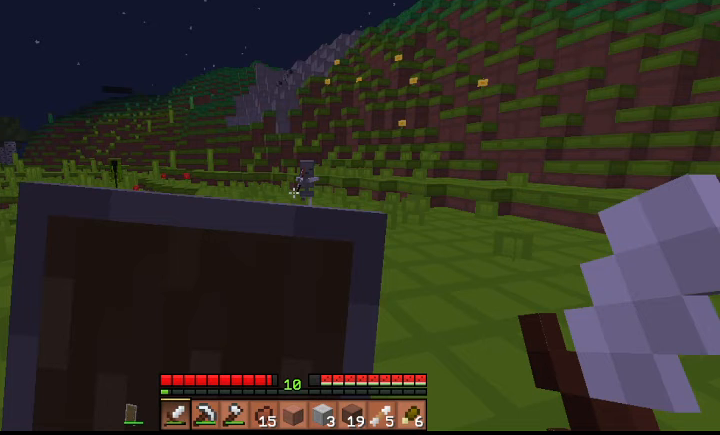
Gameplay with keyboard; each line is a JSON object with the keys held at the frame after it. "events" lists presses ("down") and releases ("up") of "a", "d", "s", "shift", "space" and "w" between this image and that frame as [ms after this image, input, new state], when the widget could be followed in between. No other keys are recorded. Mouse input is not recorded.
{"keys": ["d", "s"], "events": []}
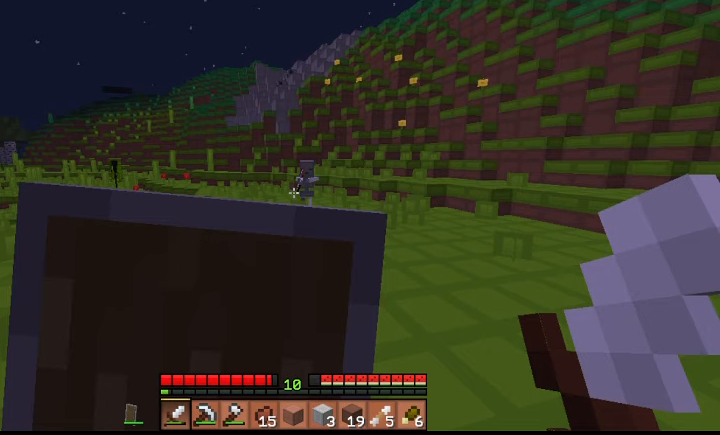
{"keys": ["d", "s"], "events": []}
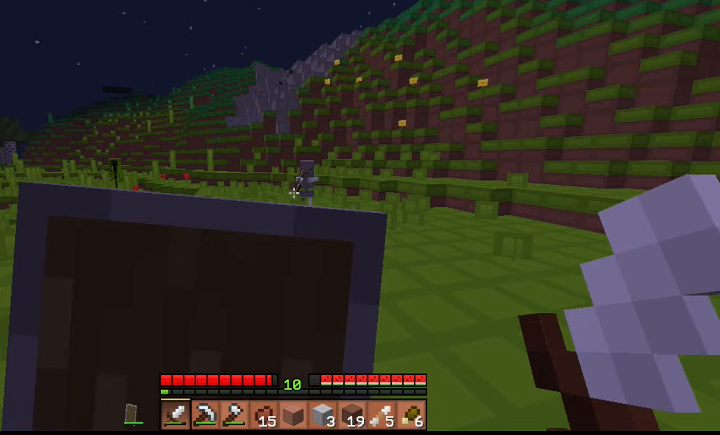
{"keys": ["d", "s"], "events": []}
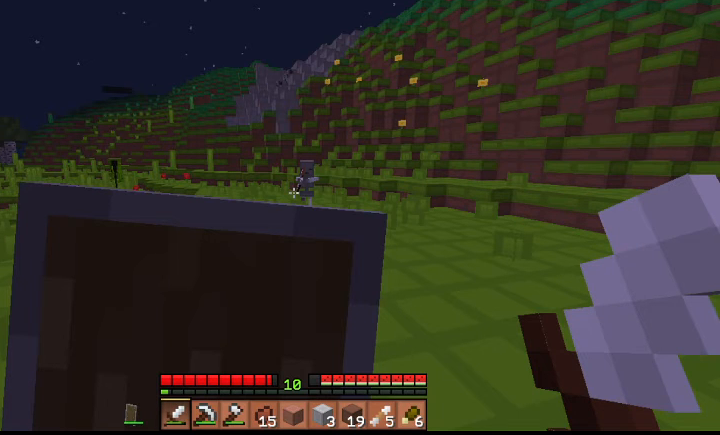
{"keys": ["d", "s"], "events": []}
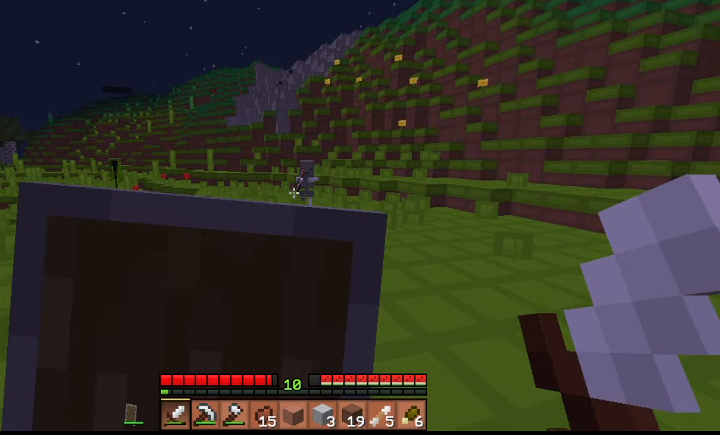
{"keys": ["d", "w"], "events": [[367, "s", "up"], [367, "w", "down"]]}
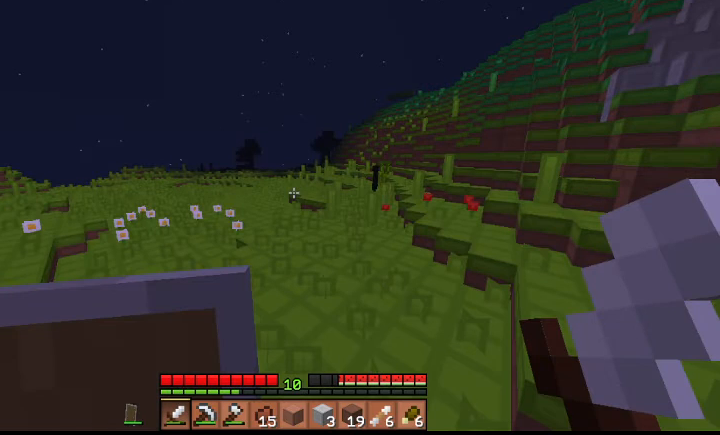
{"keys": ["d", "w"], "events": []}
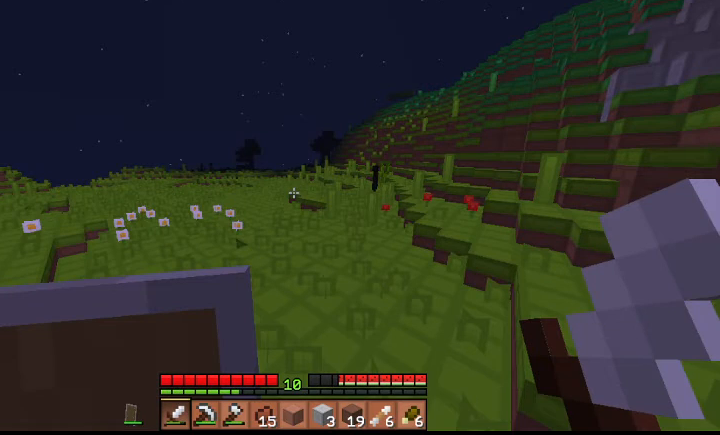
{"keys": ["d", "w"], "events": []}
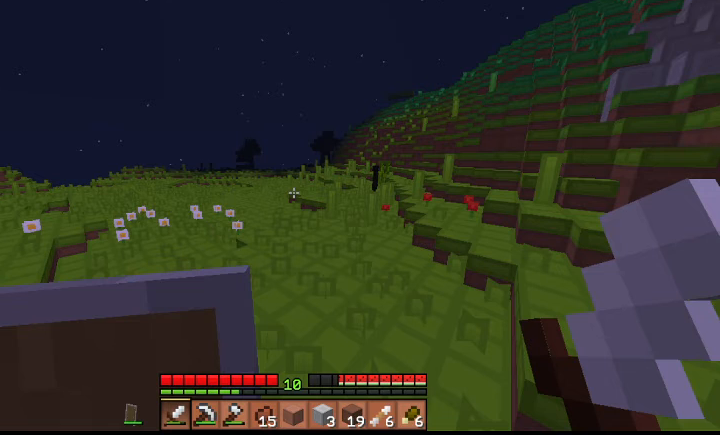
{"keys": ["d", "w"], "events": []}
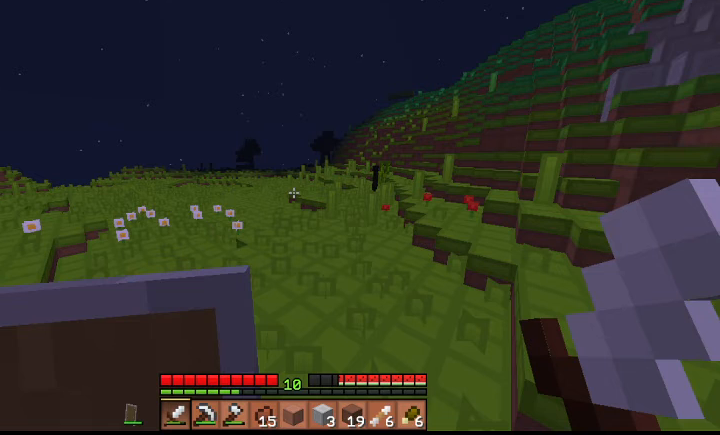
{"keys": ["d", "w"], "events": []}
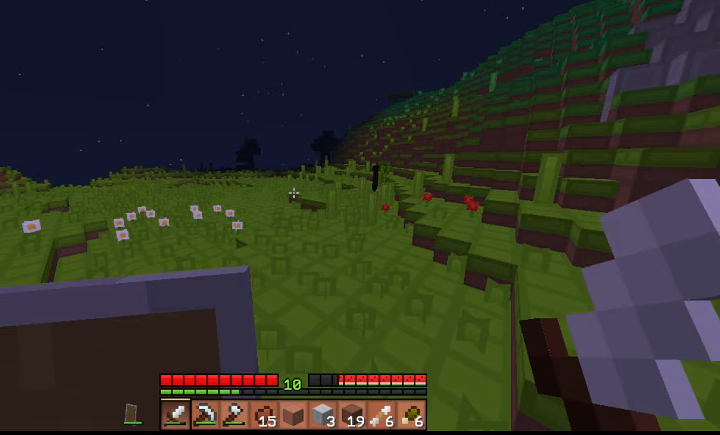
{"keys": ["d", "w"], "events": []}
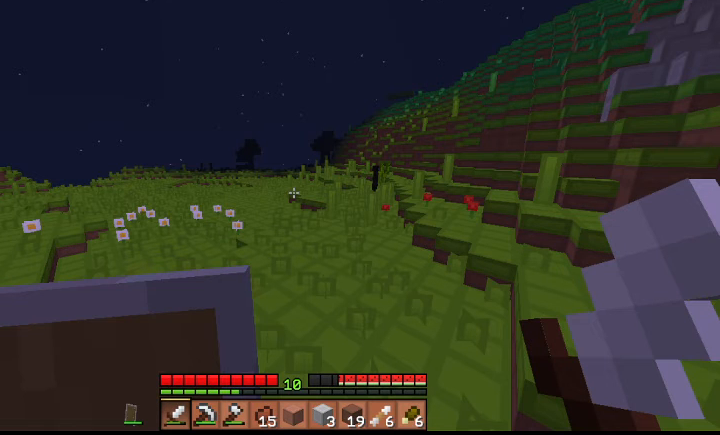
{"keys": ["d", "w"], "events": []}
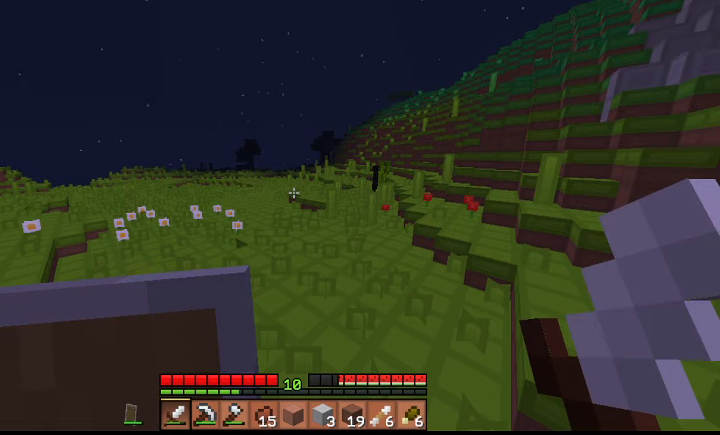
{"keys": ["d", "w"], "events": []}
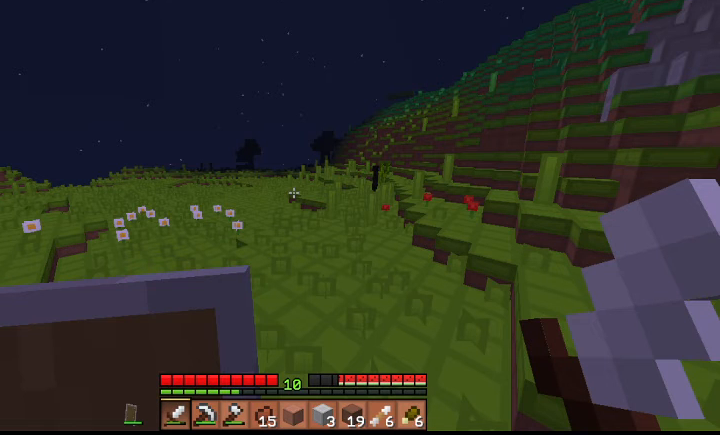
{"keys": ["d", "w"], "events": []}
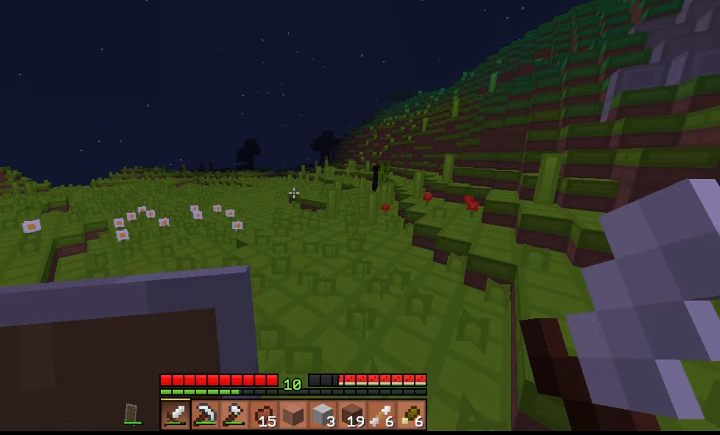
{"keys": ["d", "w"], "events": []}
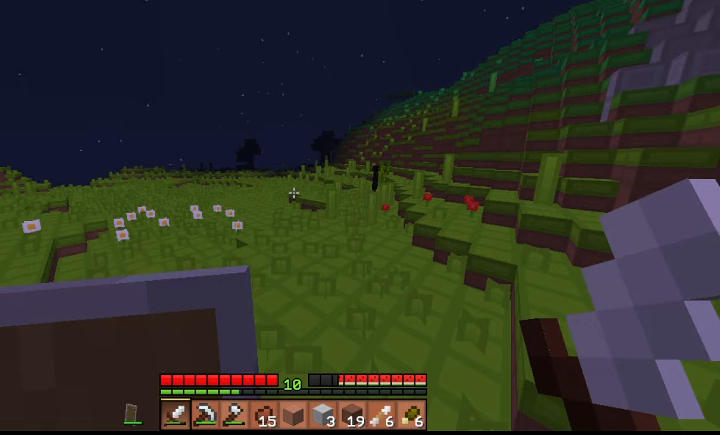
{"keys": ["d", "w"], "events": []}
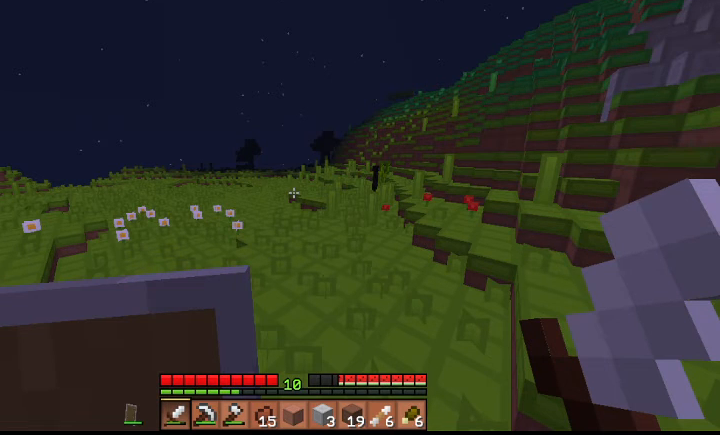
{"keys": ["a", "s"], "events": [[300, "a", "down"], [300, "d", "up"], [300, "s", "down"], [300, "w", "up"]]}
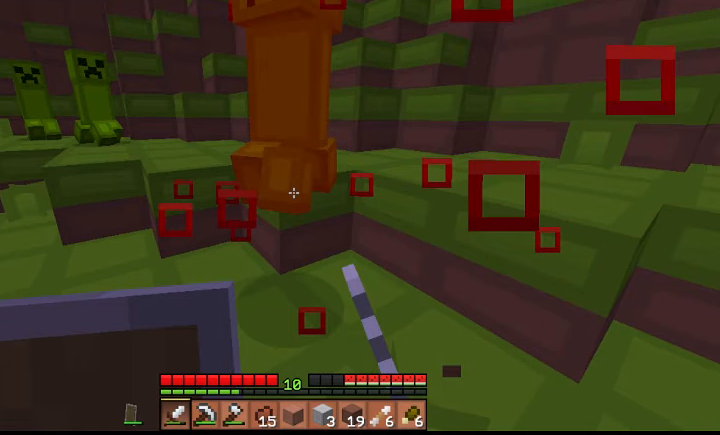
{"keys": ["a", "s"], "events": []}
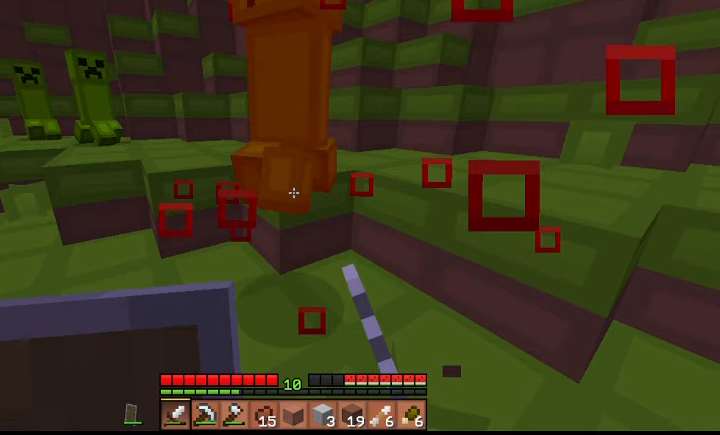
{"keys": ["a", "s"], "events": []}
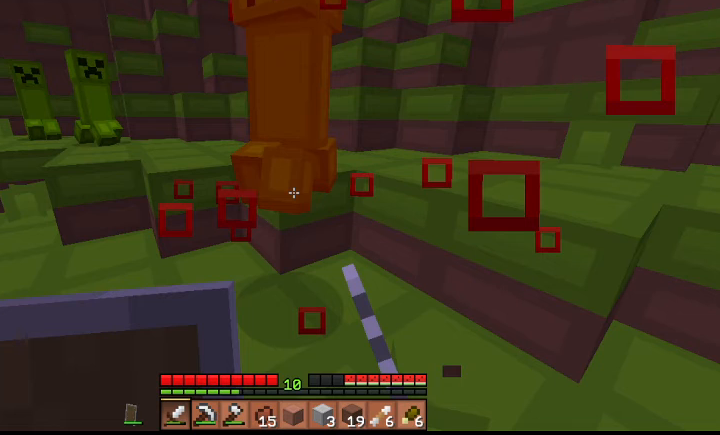
{"keys": ["a", "s"], "events": []}
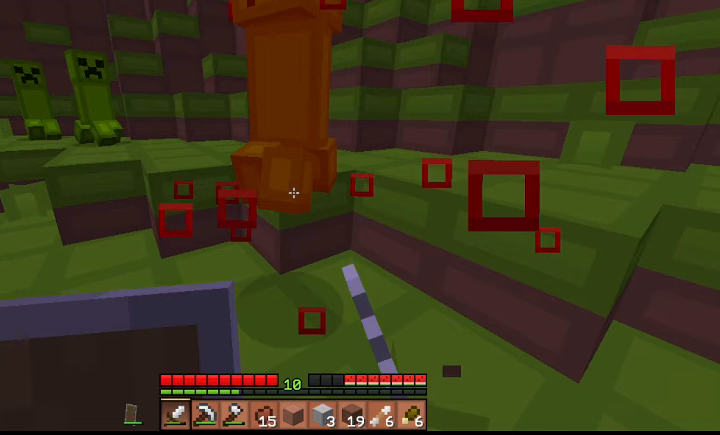
{"keys": ["s"], "events": [[467, "a", "up"]]}
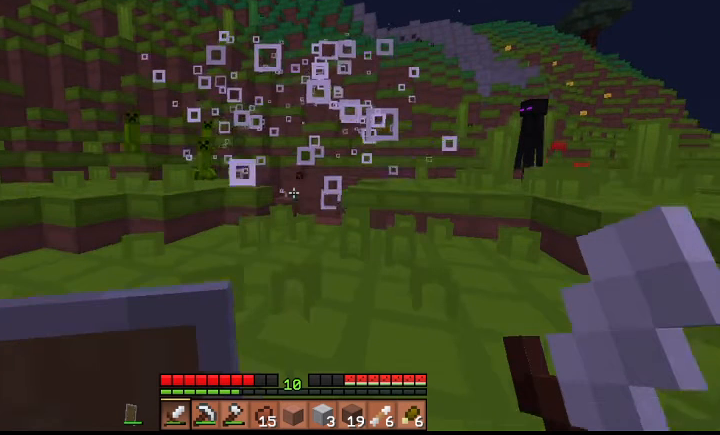
{"keys": ["s"], "events": []}
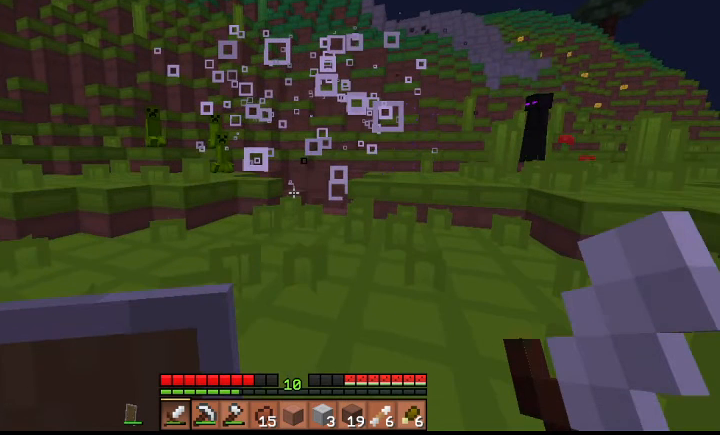
{"keys": ["s"], "events": []}
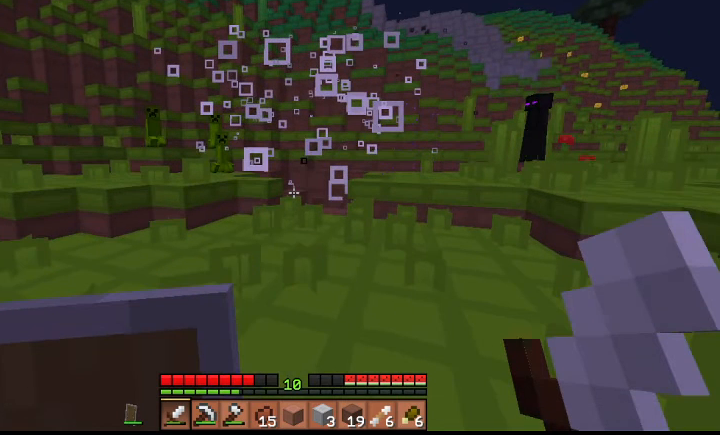
{"keys": ["s"], "events": []}
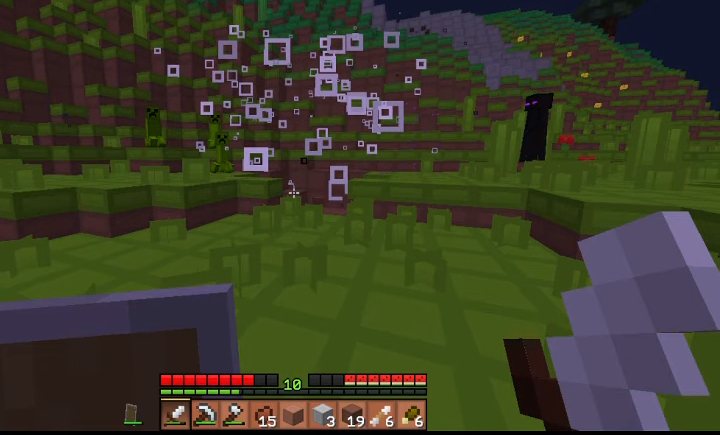
{"keys": ["s"], "events": []}
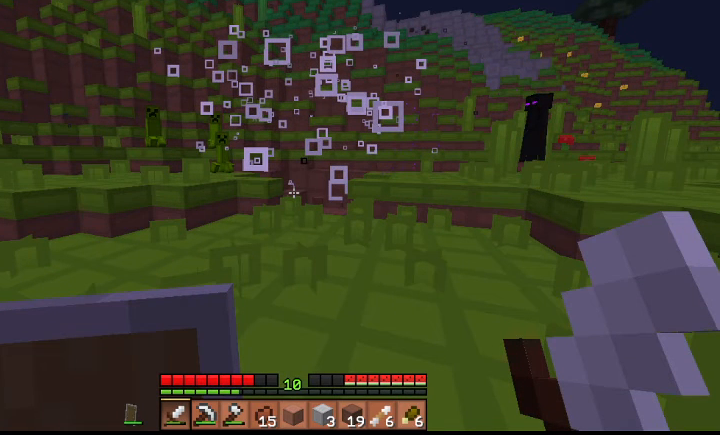
{"keys": ["s"], "events": []}
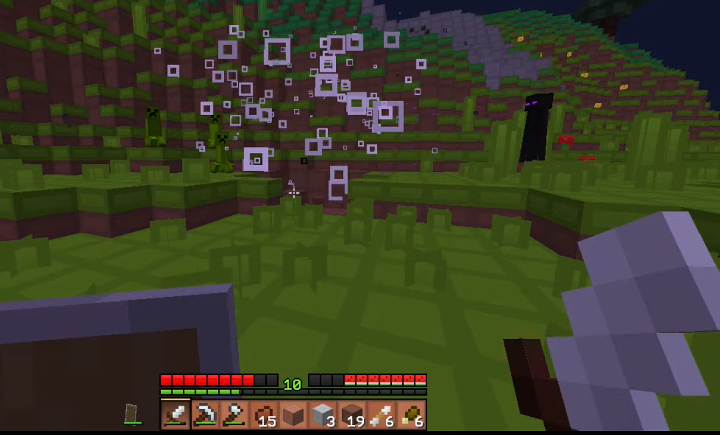
{"keys": ["s"], "events": []}
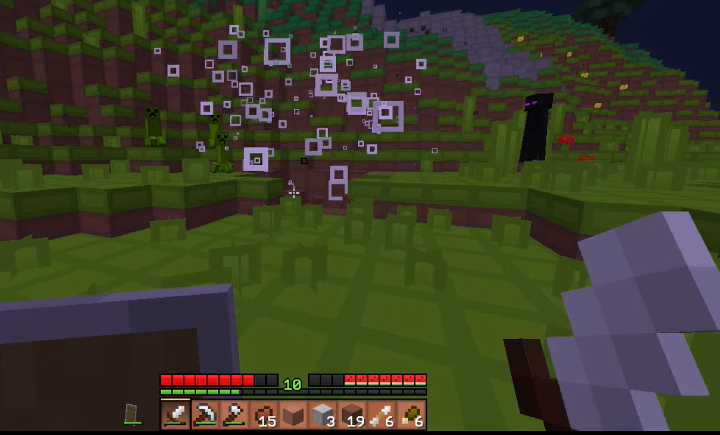
{"keys": ["s"], "events": []}
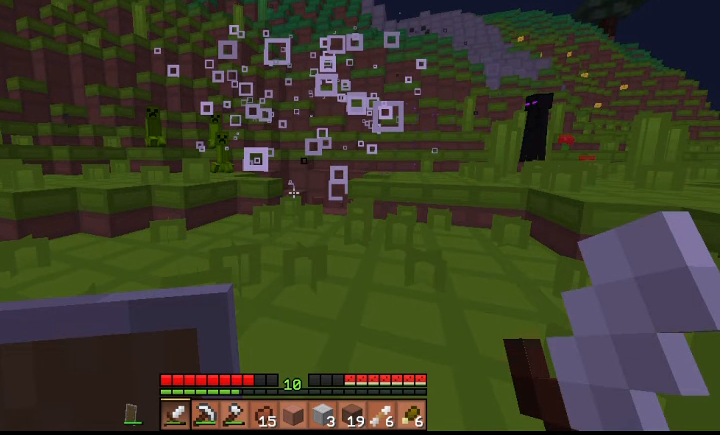
{"keys": ["s"], "events": []}